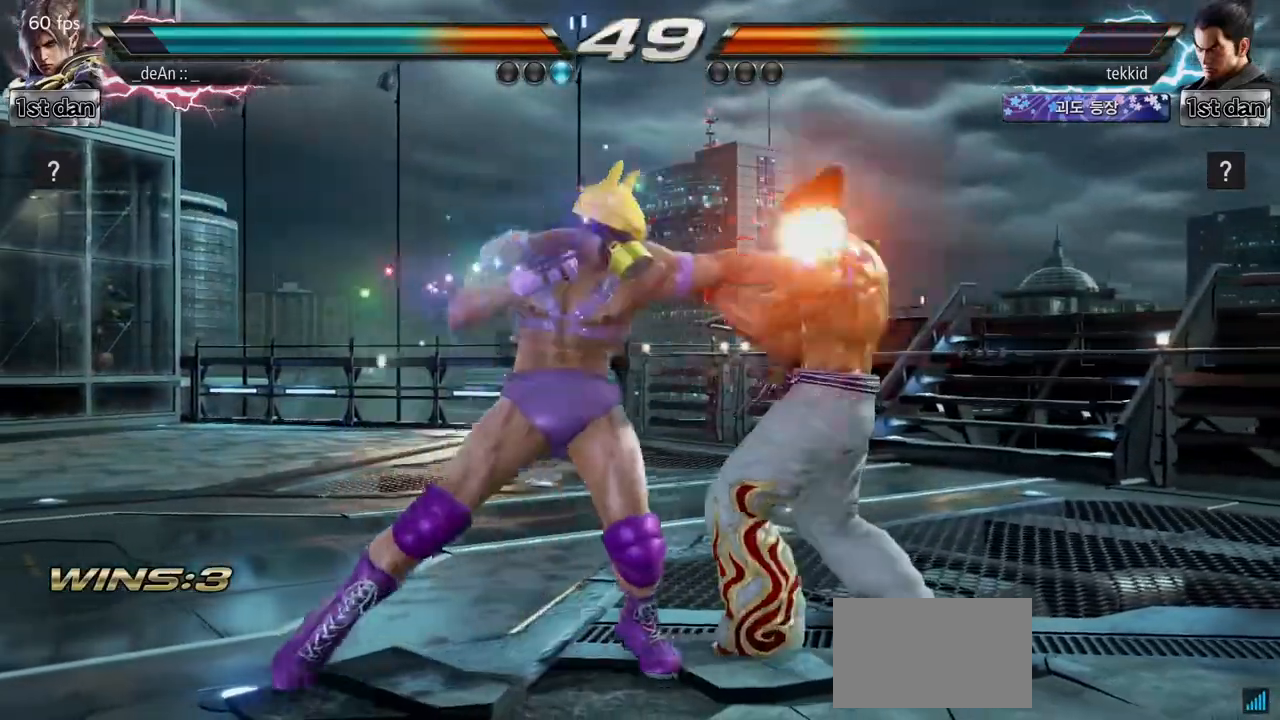
Gameplay with a controller (arcade stick); each line is a JSON object with the inputs held at the frame after it. "events" lists button and stick changes between this image and that frame as [ms after this image, input, new state], when the widget could be followed in between. Not read: L3 R3.
{"buttons": [], "left_stick": "center", "events": [[33, "SQUARE", "up"], [50, "TRIANGLE", "up"], [317, "left_stick", "down"], [417, "left_stick", "center"]]}
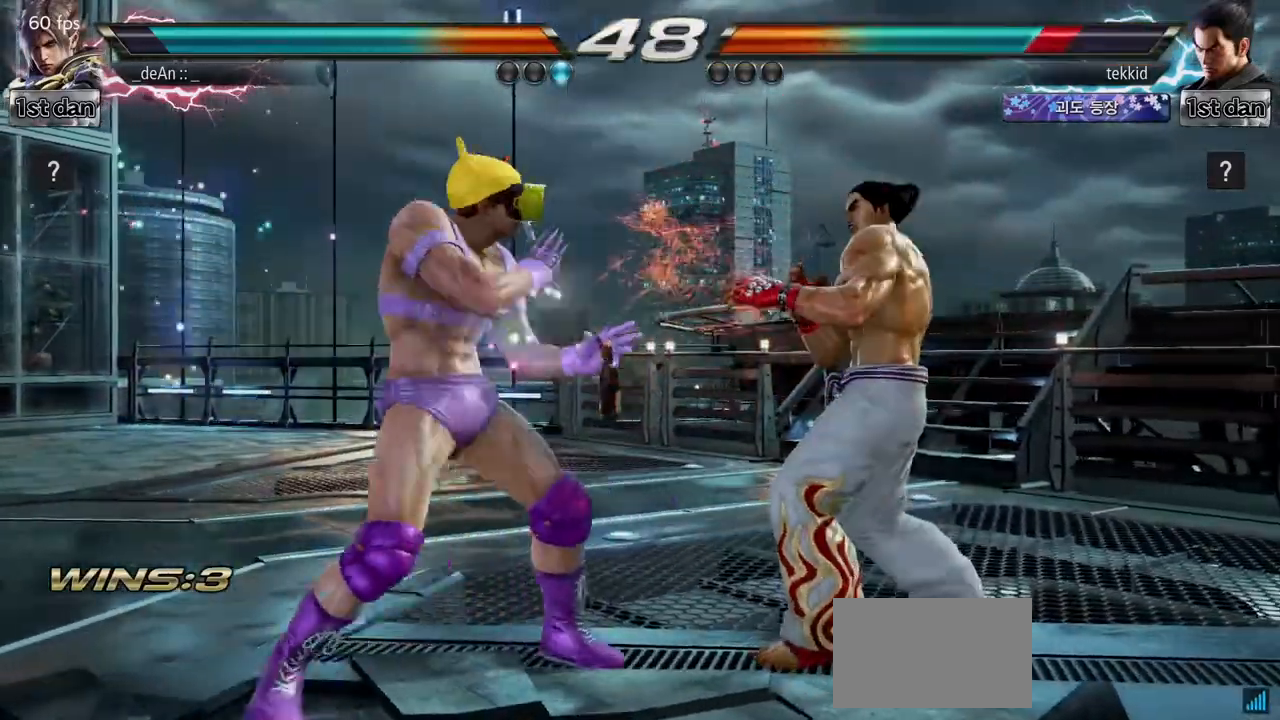
{"buttons": ["TRIANGLE"], "left_stick": "center", "events": [[33, "TRIANGLE", "down"], [200, "TRIANGLE", "up"], [483, "TRIANGLE", "down"]]}
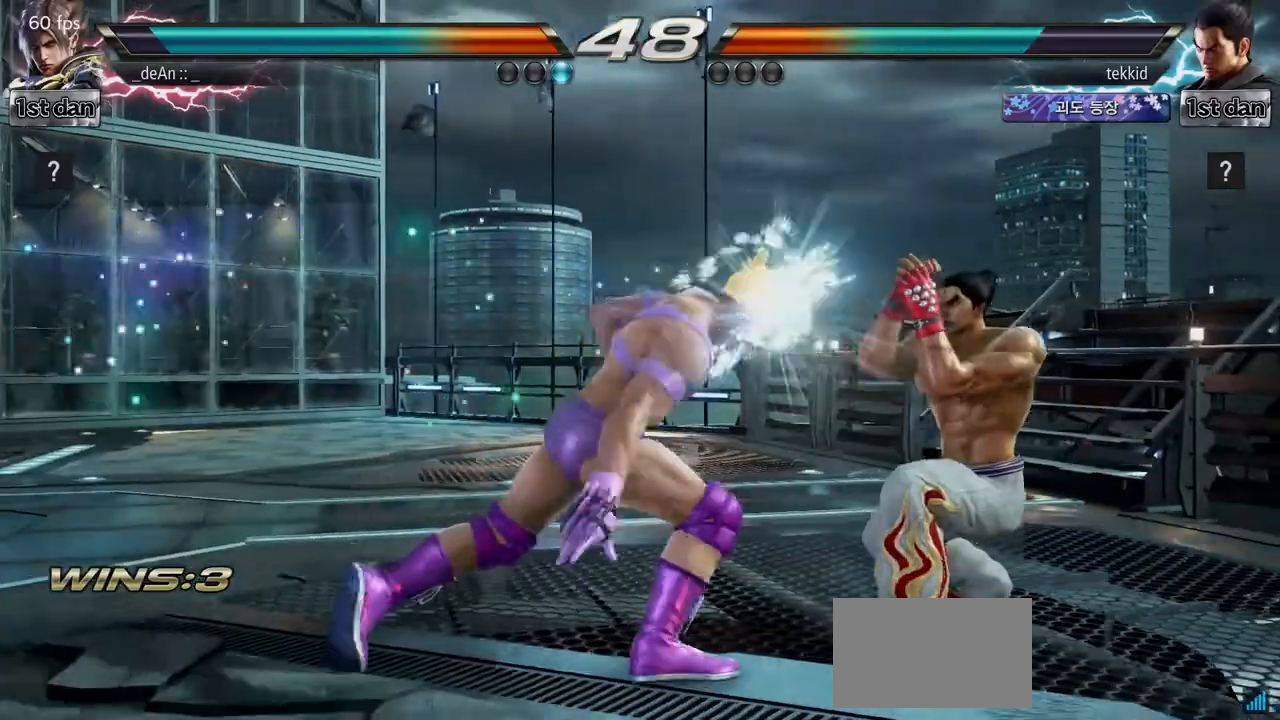
{"buttons": [], "left_stick": "left", "events": [[183, "TRIANGLE", "up"], [350, "left_stick", "left"]]}
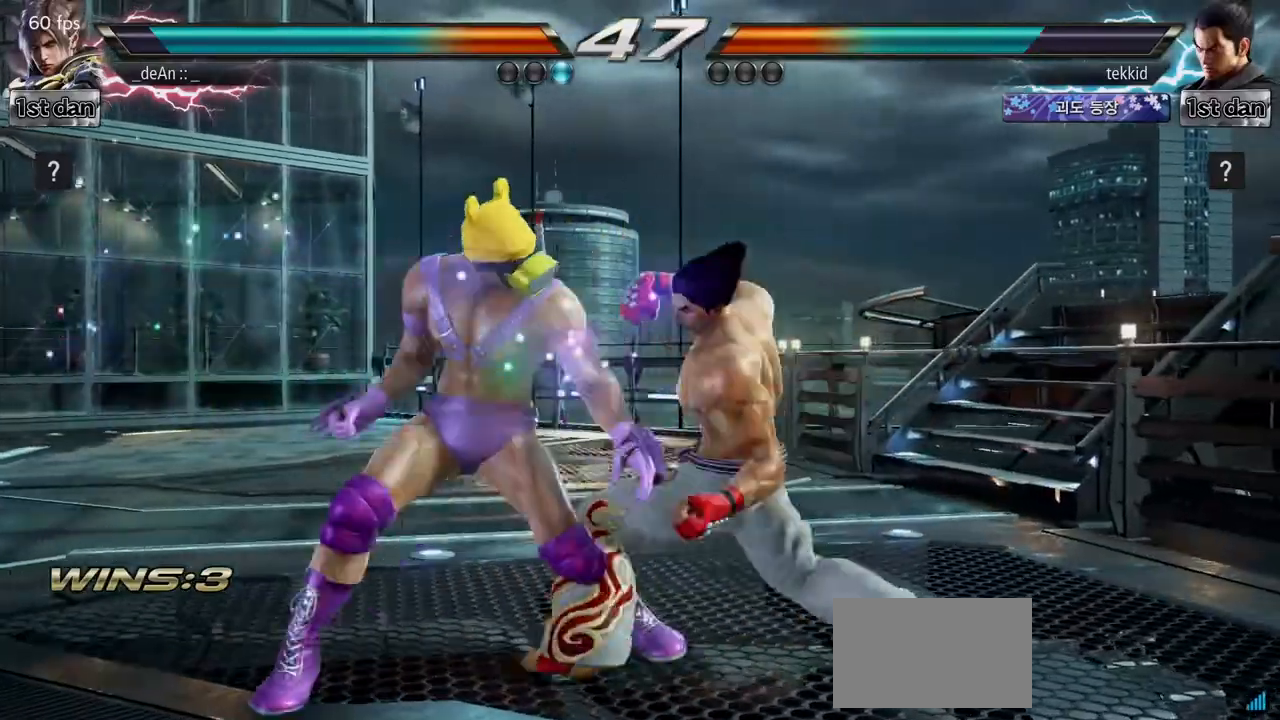
{"buttons": [], "left_stick": "left", "events": []}
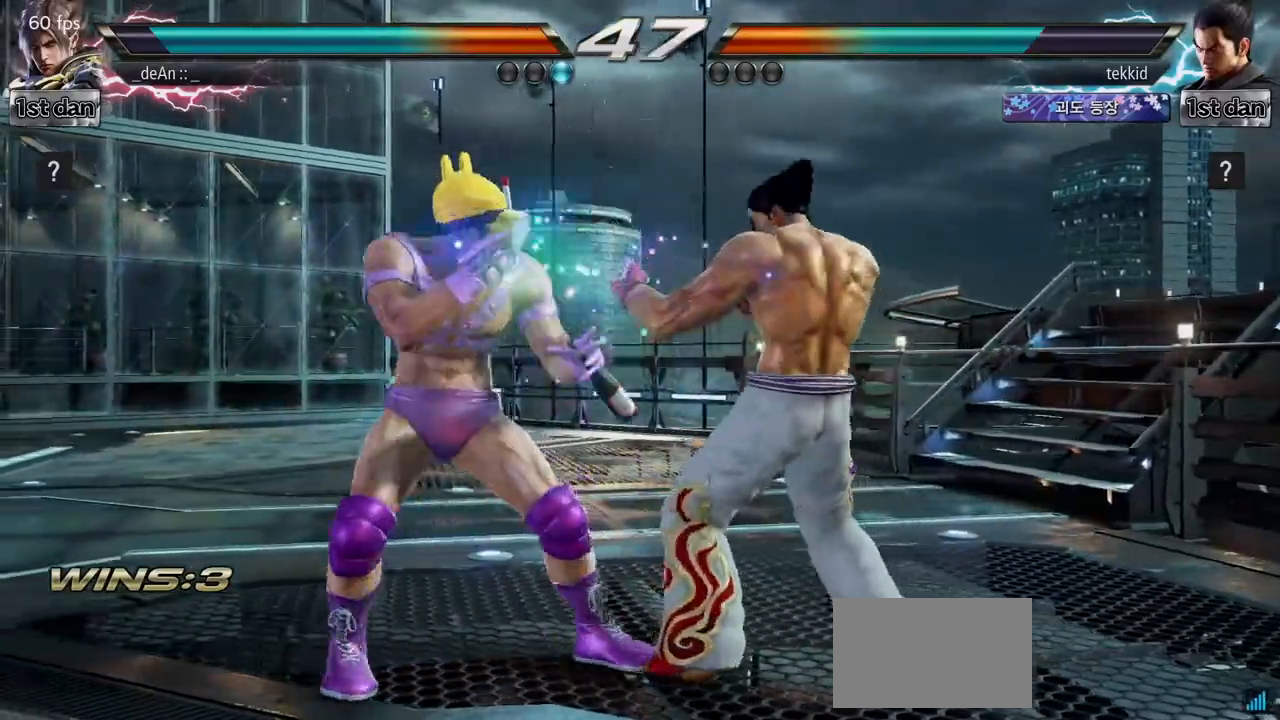
{"buttons": [], "left_stick": "left", "events": [[17, "left_stick", "center"], [67, "SQUARE", "down"], [283, "SQUARE", "up"], [483, "left_stick", "left"]]}
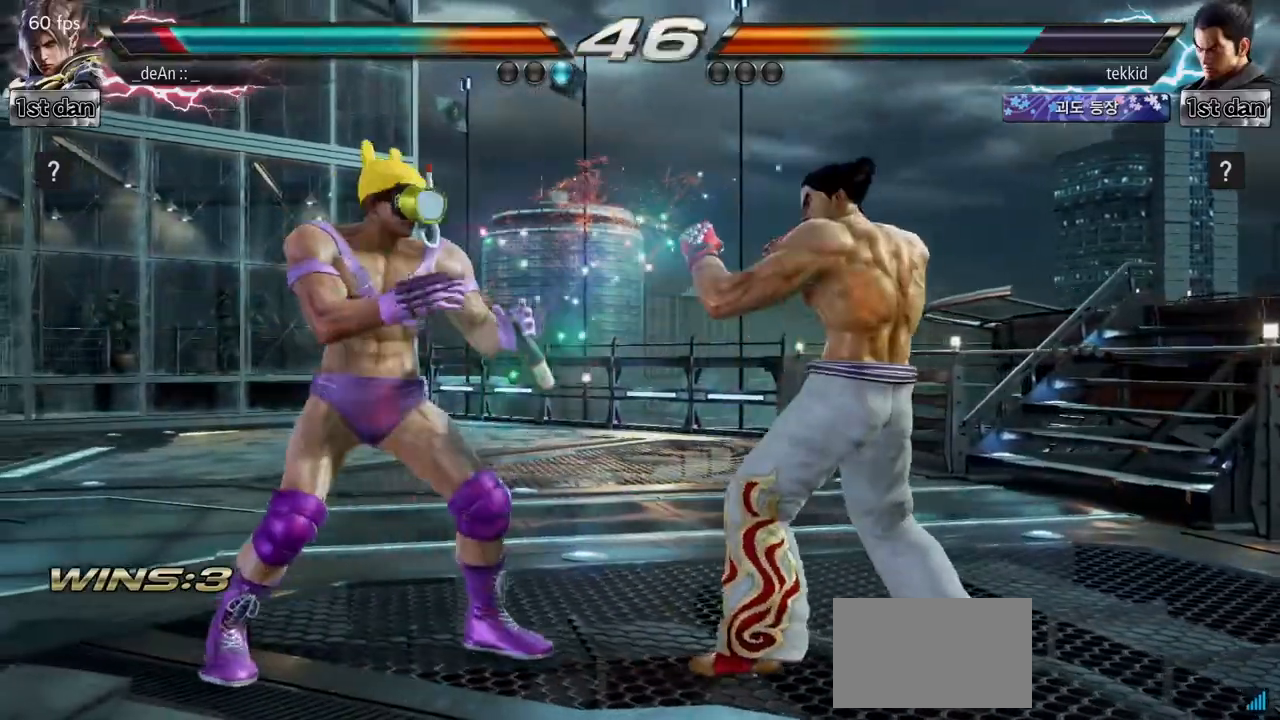
{"buttons": [], "left_stick": "left", "events": []}
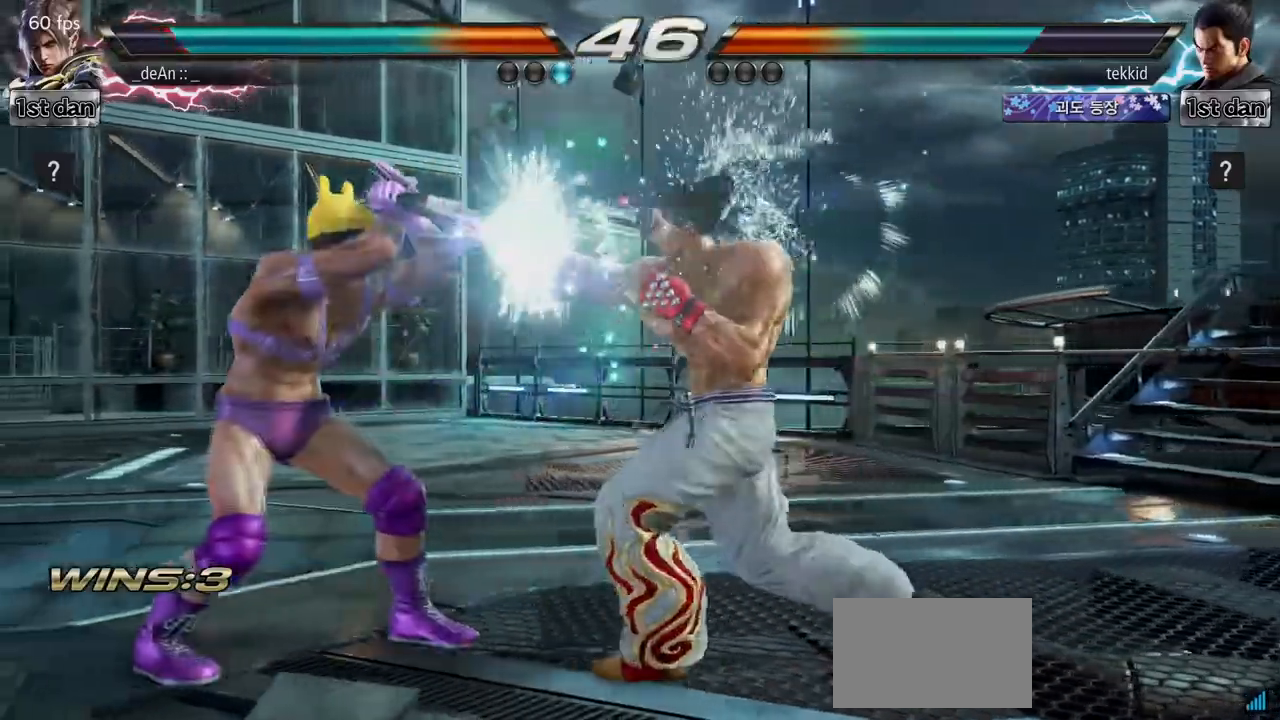
{"buttons": [], "left_stick": "center", "events": [[233, "left_stick", "down-right"], [400, "left_stick", "center"]]}
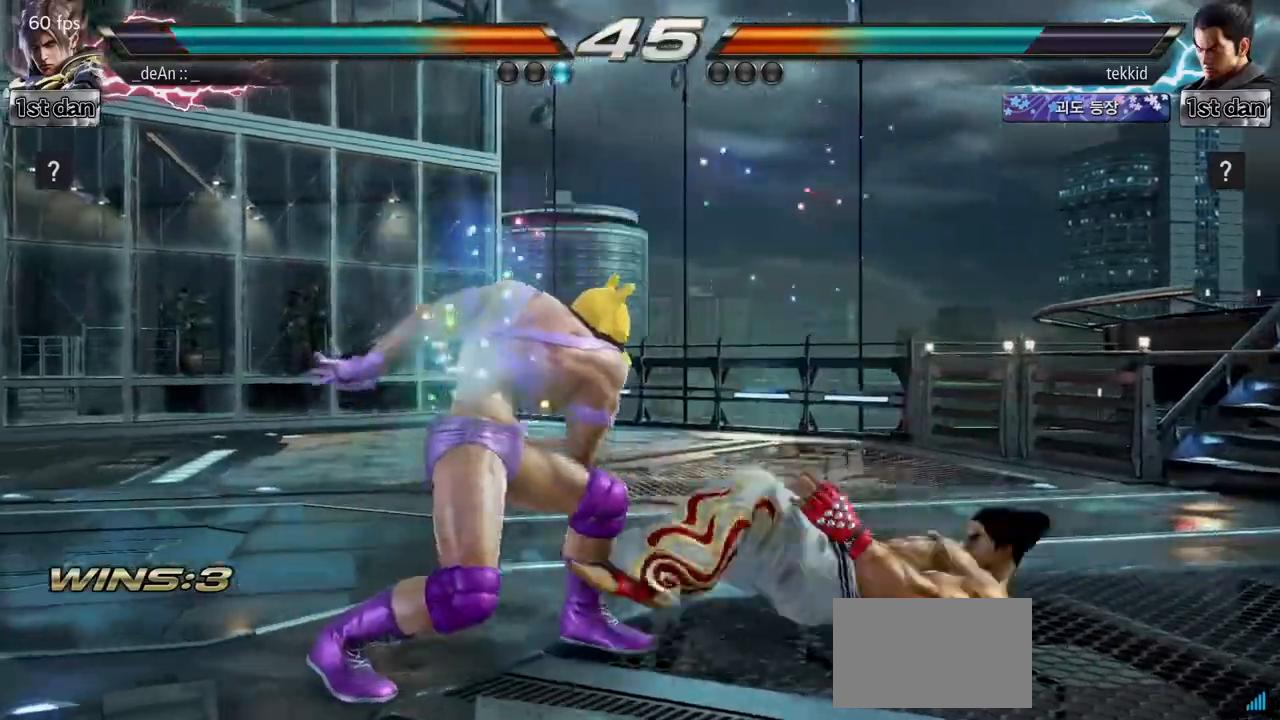
{"buttons": ["SQUARE"], "left_stick": "down-left", "events": [[217, "left_stick", "down-left"], [300, "TRIANGLE", "down"], [417, "SQUARE", "down"], [483, "TRIANGLE", "up"]]}
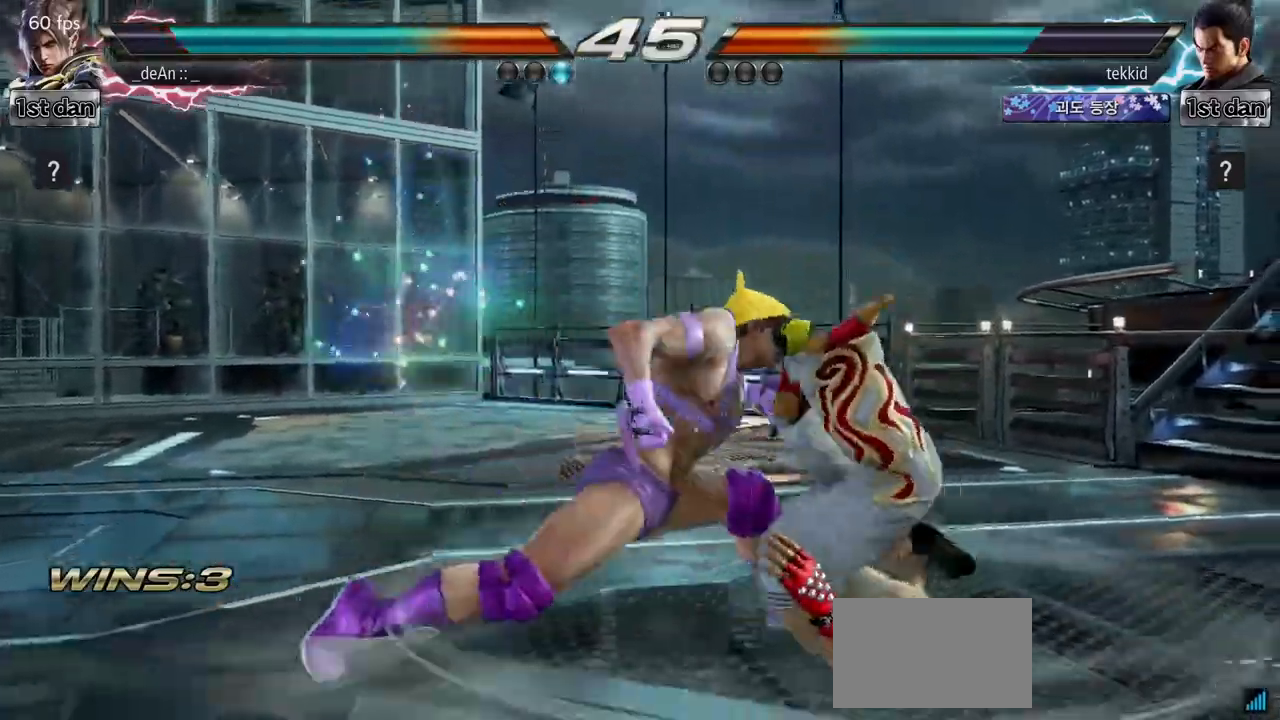
{"buttons": [], "left_stick": "center", "events": [[50, "left_stick", "center"], [100, "SQUARE", "up"]]}
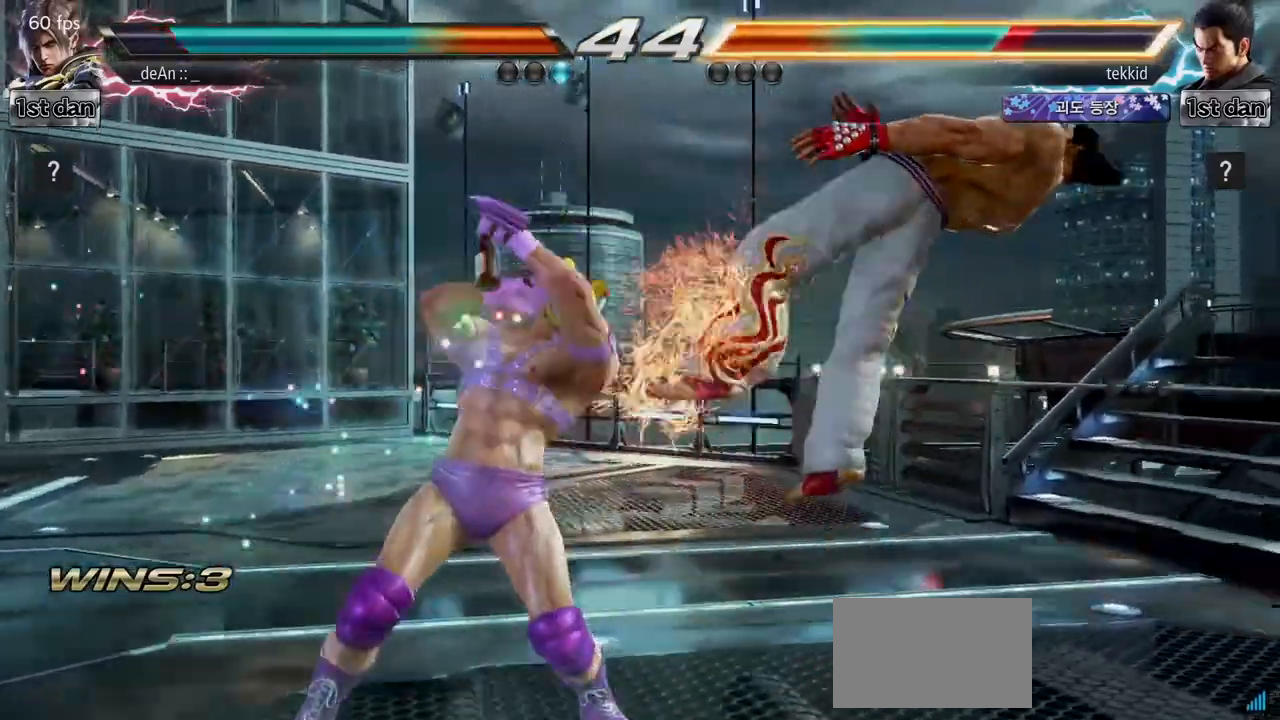
{"buttons": [], "left_stick": "center", "events": [[217, "left_stick", "down-right"], [233, "TRIANGLE", "down"], [350, "SQUARE", "down"], [417, "TRIANGLE", "up"], [500, "SQUARE", "up"], [500, "left_stick", "center"]]}
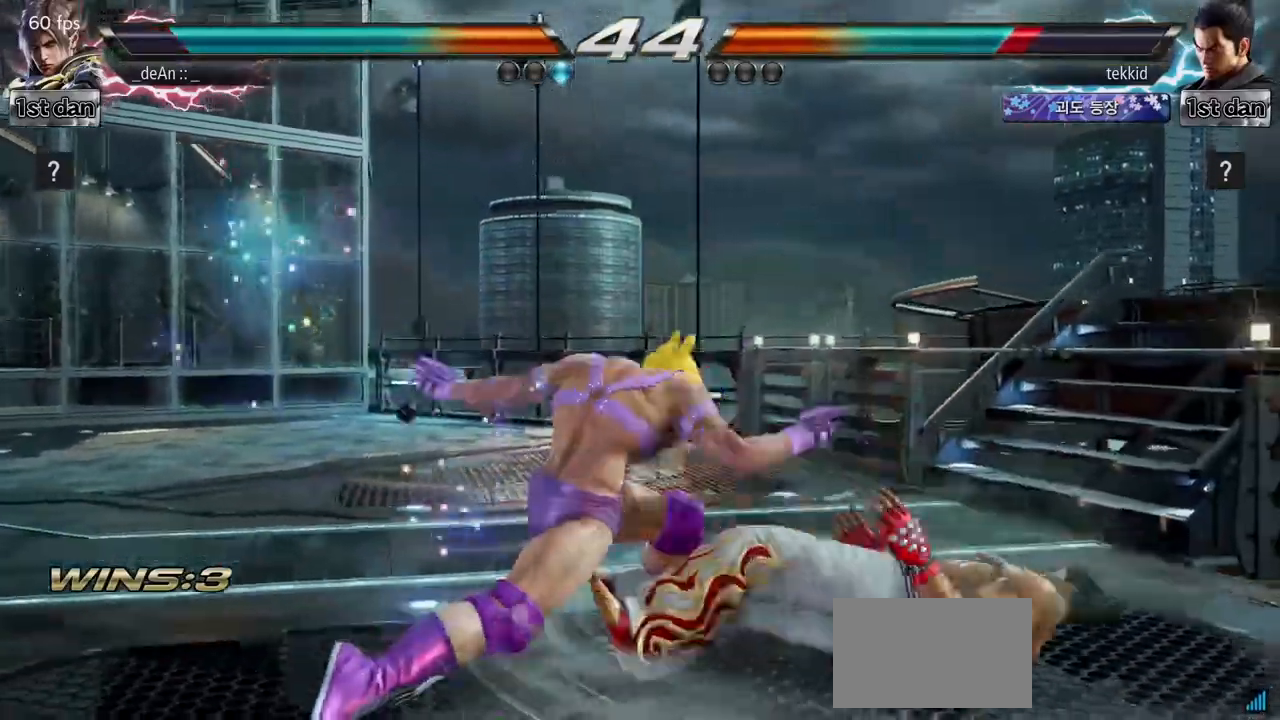
{"buttons": [], "left_stick": "center", "events": []}
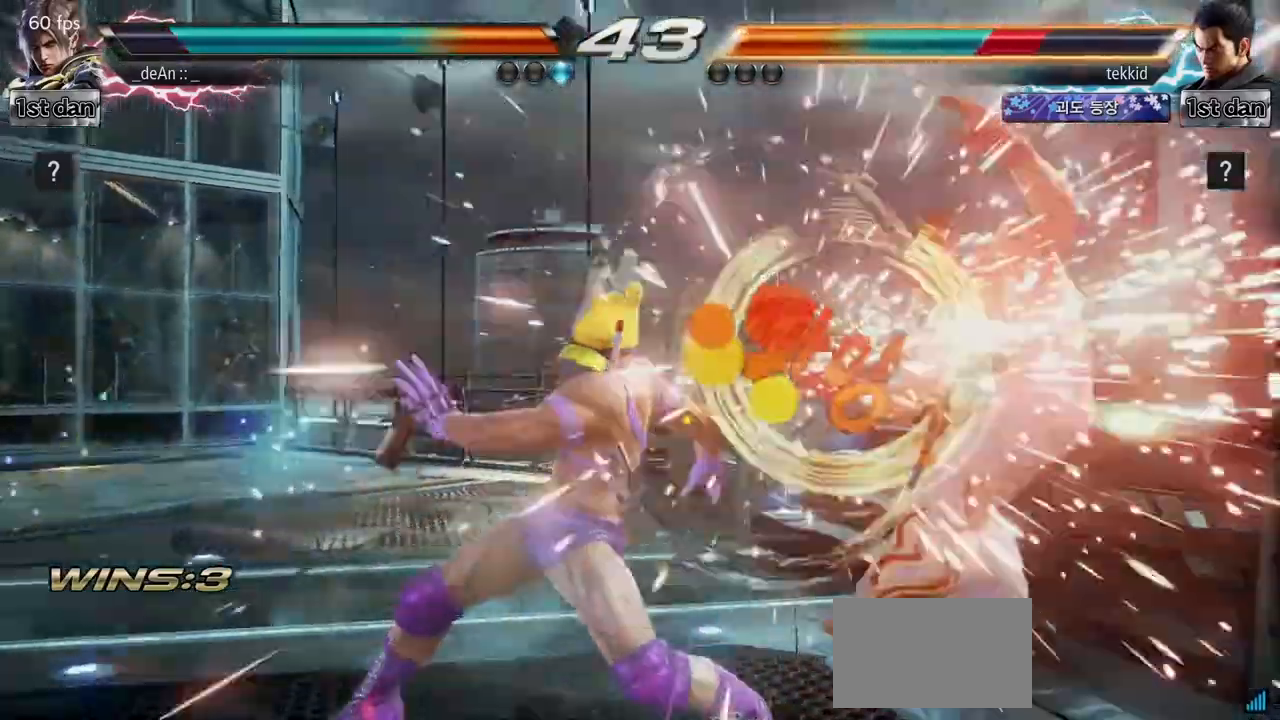
{"buttons": ["SQUARE", "TRIANGLE"], "left_stick": "down-left", "events": [[317, "left_stick", "down-left"], [400, "TRIANGLE", "down"], [500, "SQUARE", "down"]]}
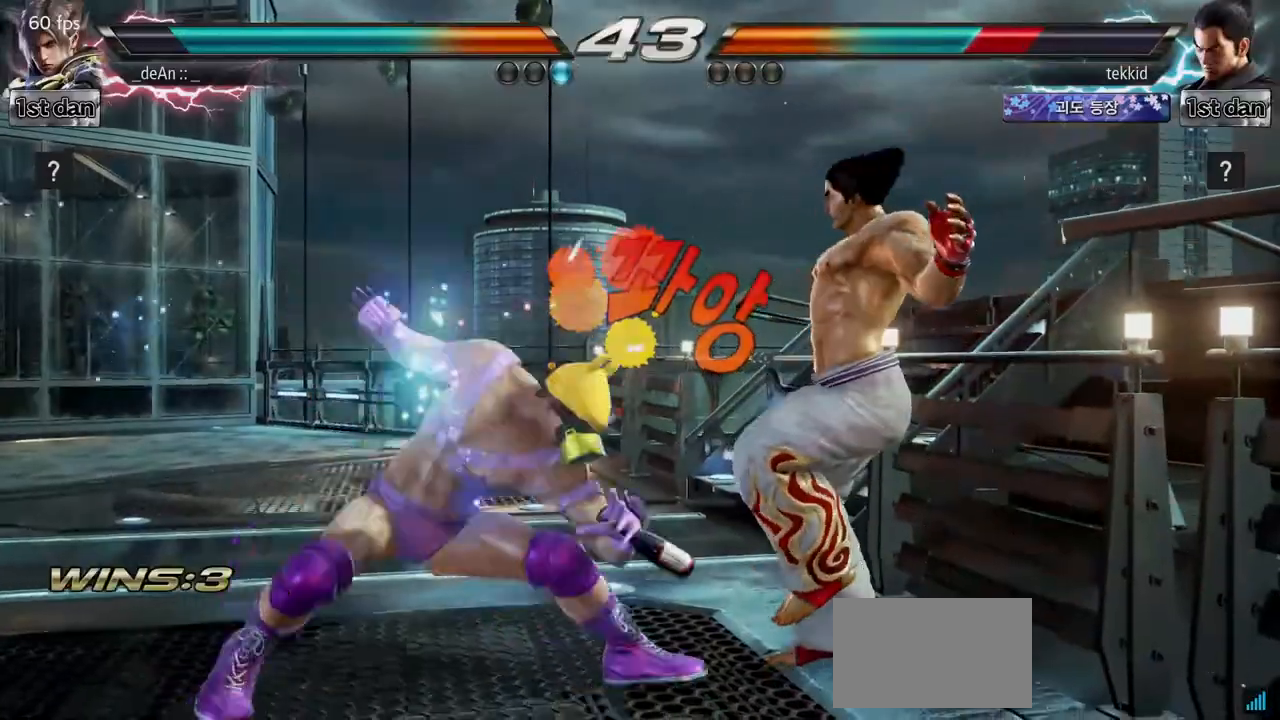
{"buttons": [], "left_stick": "center", "events": [[83, "TRIANGLE", "up"], [83, "left_stick", "center"], [167, "SQUARE", "up"]]}
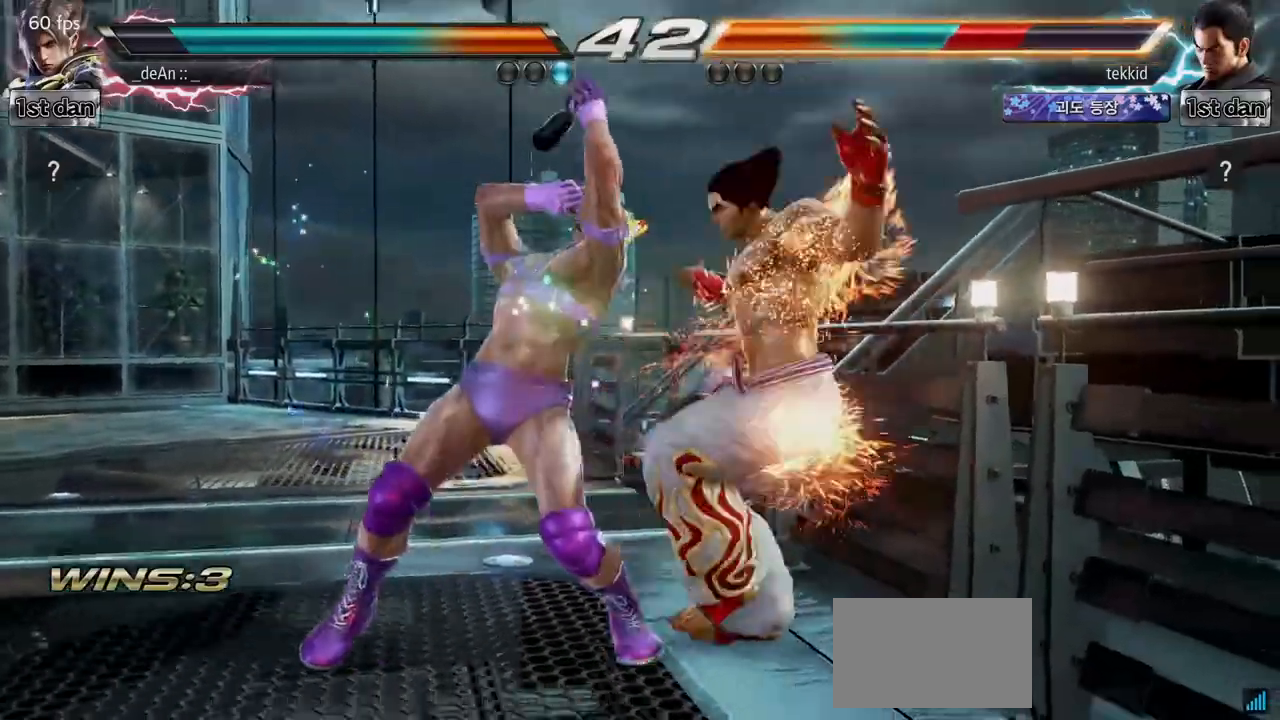
{"buttons": [], "left_stick": "center", "events": [[233, "left_stick", "right"], [283, "CIRCLE", "down"], [283, "SQUARE", "down"], [367, "CIRCLE", "up"], [383, "SQUARE", "up"], [483, "left_stick", "center"]]}
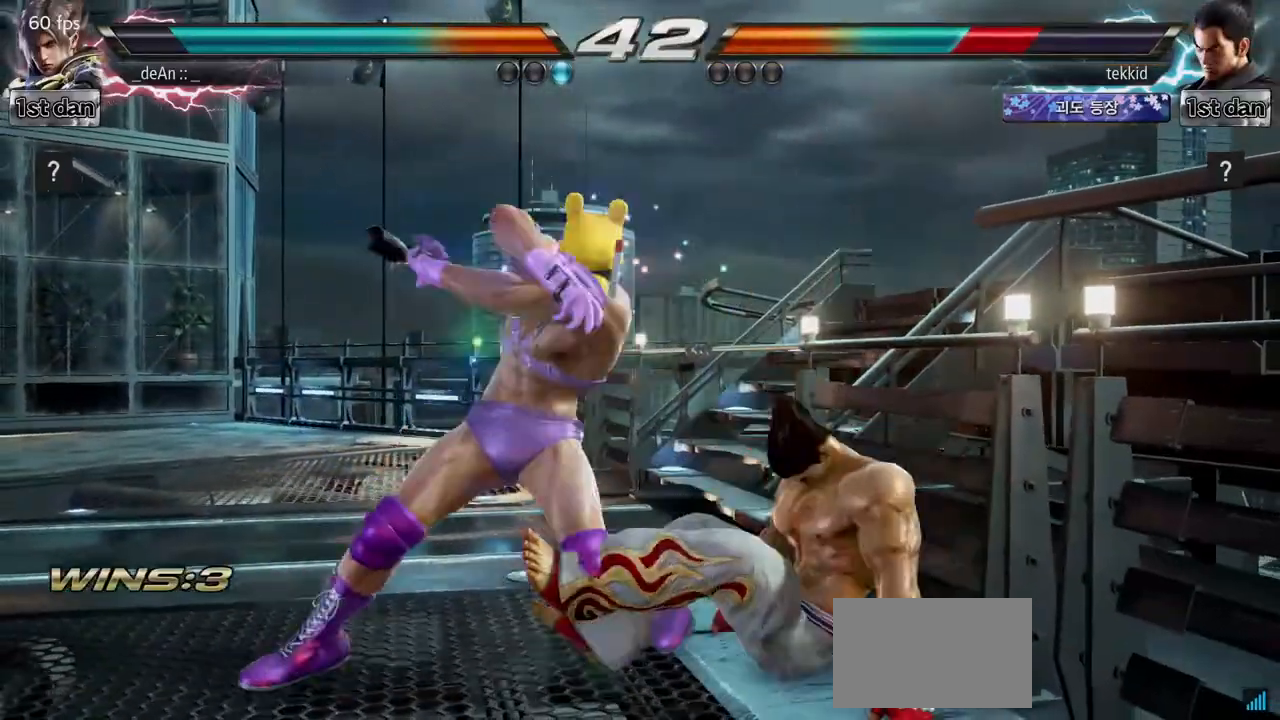
{"buttons": [], "left_stick": "center", "events": []}
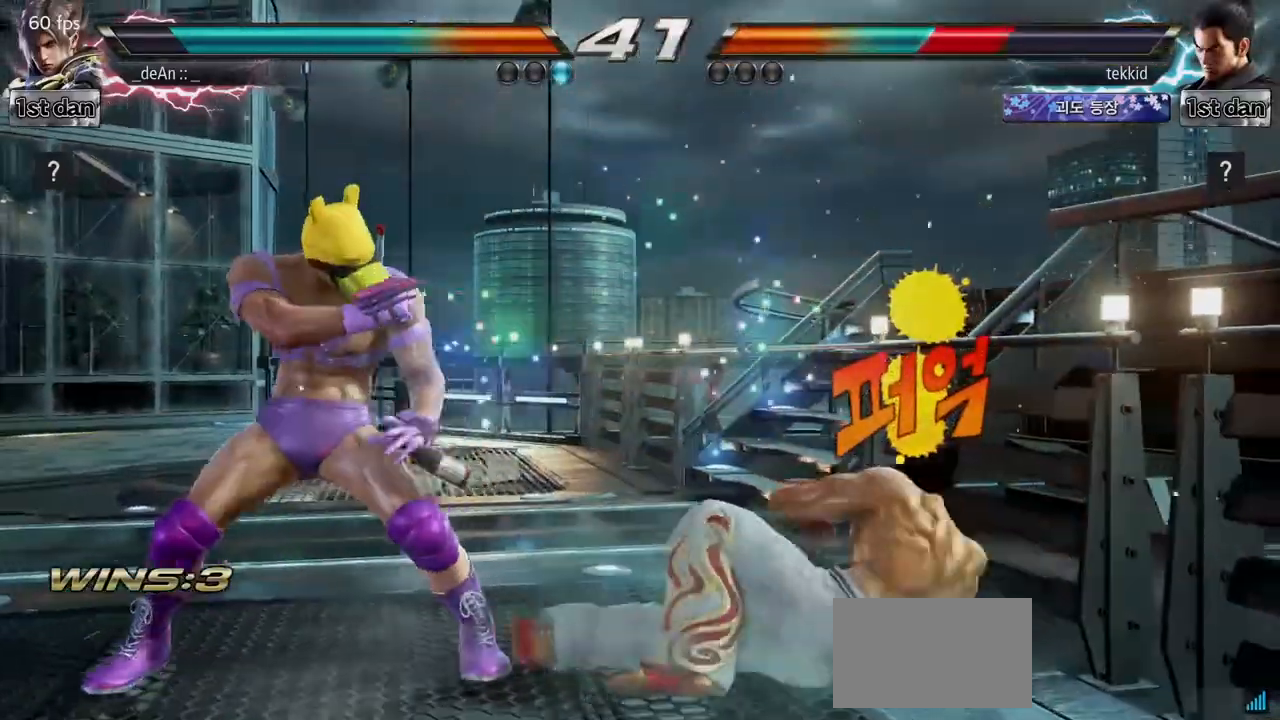
{"buttons": [], "left_stick": "center", "events": [[233, "left_stick", "down-left"], [250, "CROSS", "down"], [400, "CROSS", "up"], [450, "left_stick", "center"]]}
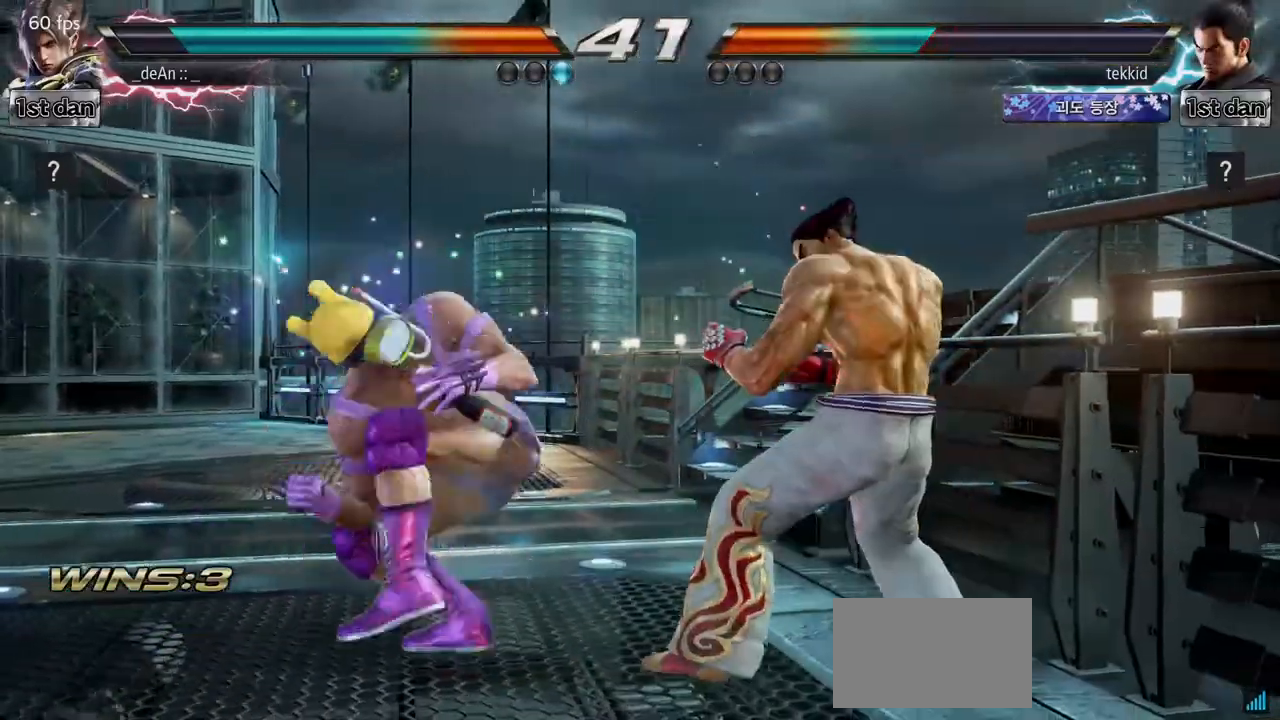
{"buttons": ["CIRCLE"], "left_stick": "center", "events": [[467, "CIRCLE", "down"]]}
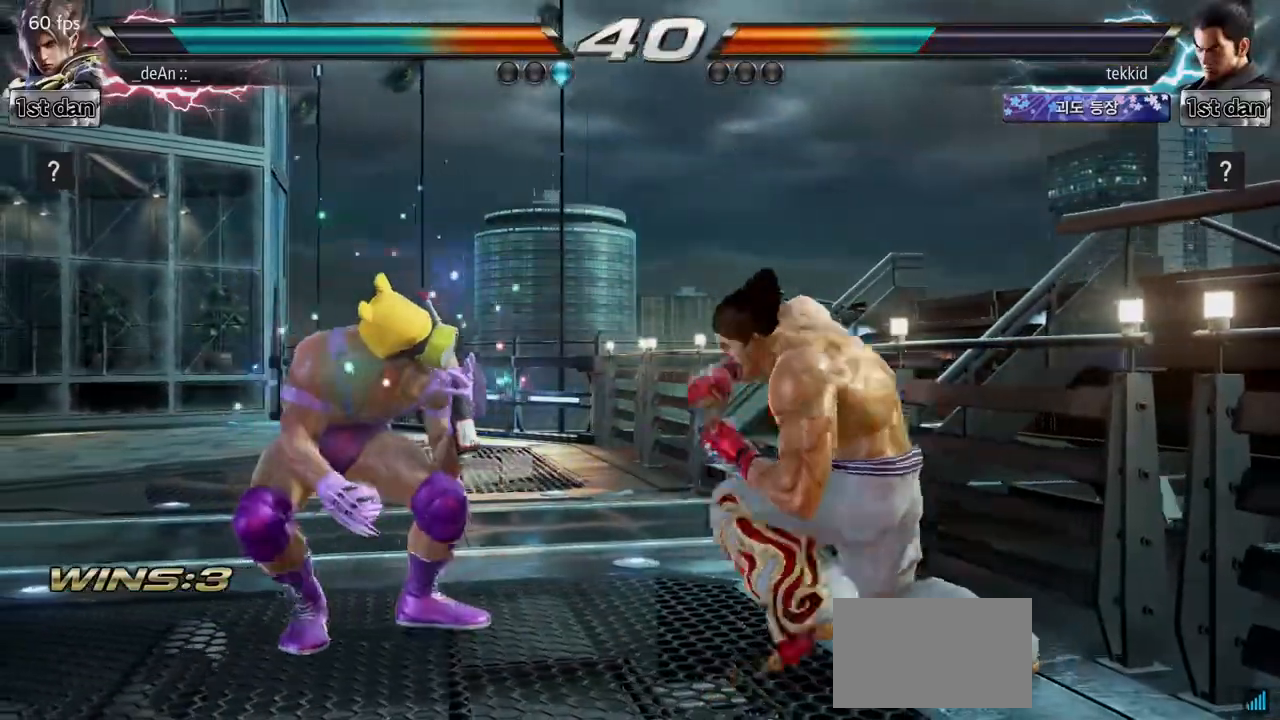
{"buttons": [], "left_stick": "left", "events": [[167, "CIRCLE", "up"], [417, "left_stick", "left"]]}
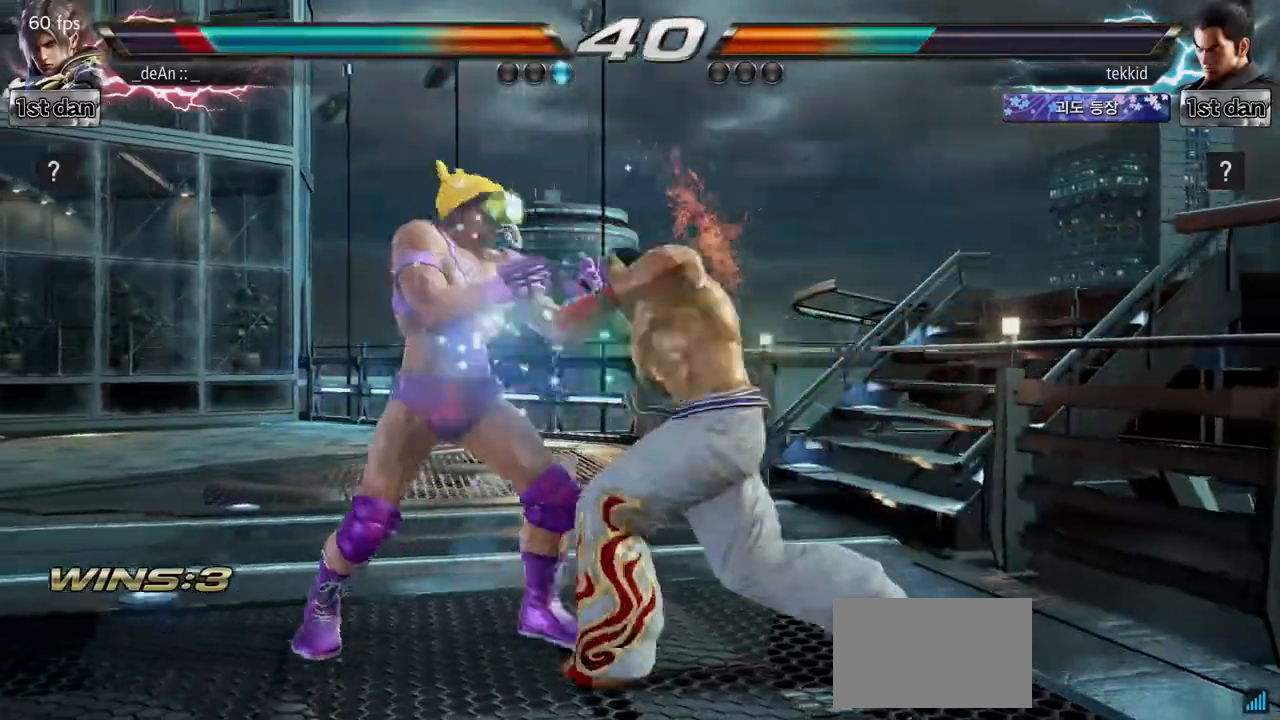
{"buttons": [], "left_stick": "left", "events": []}
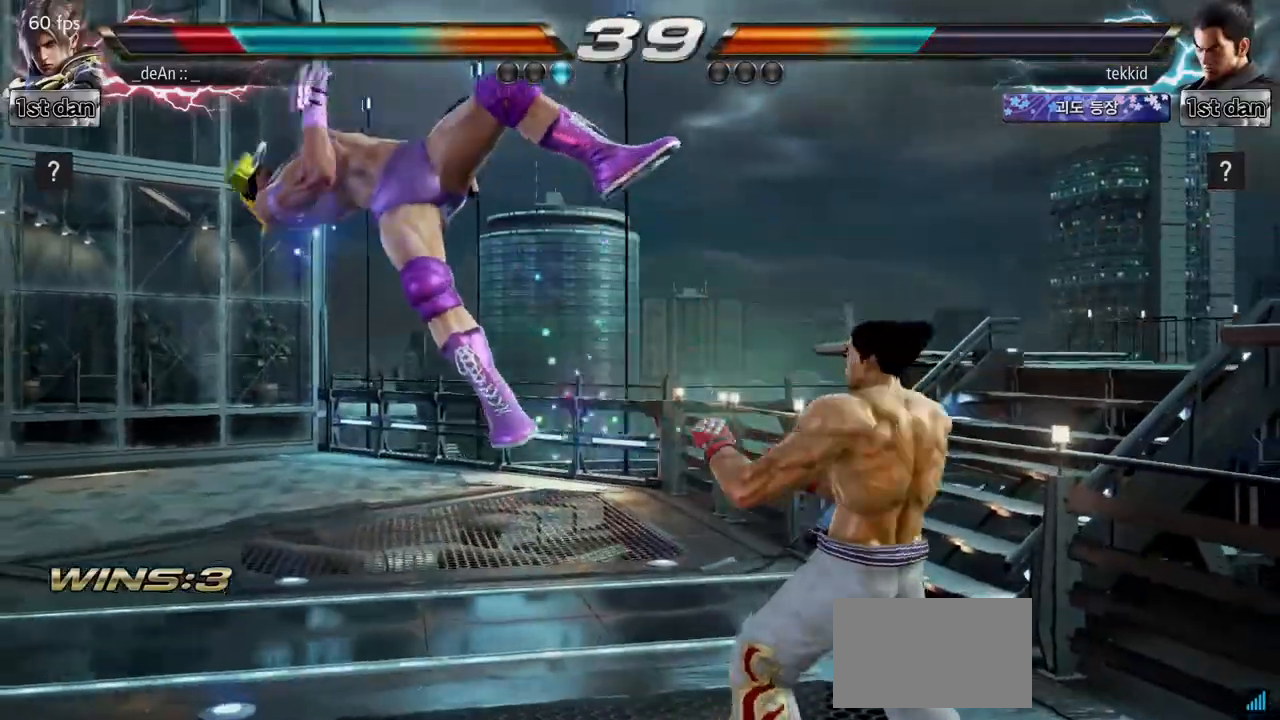
{"buttons": [], "left_stick": "left", "events": []}
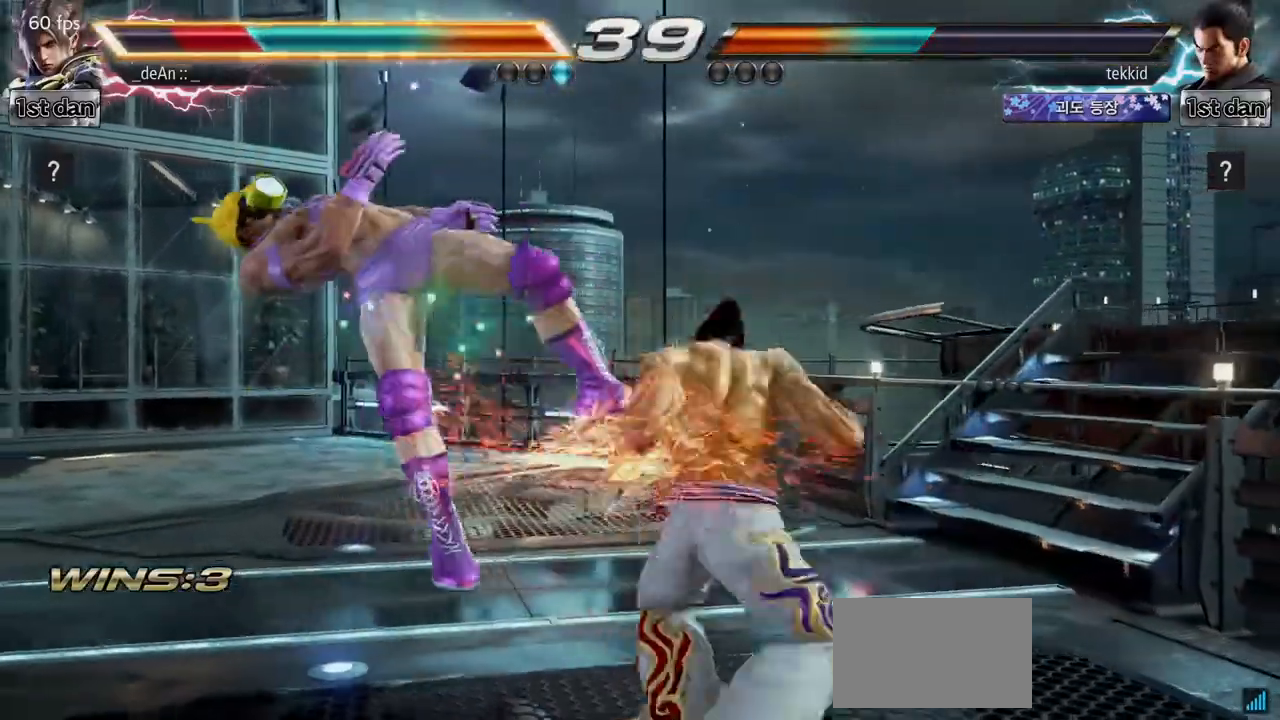
{"buttons": [], "left_stick": "left", "events": []}
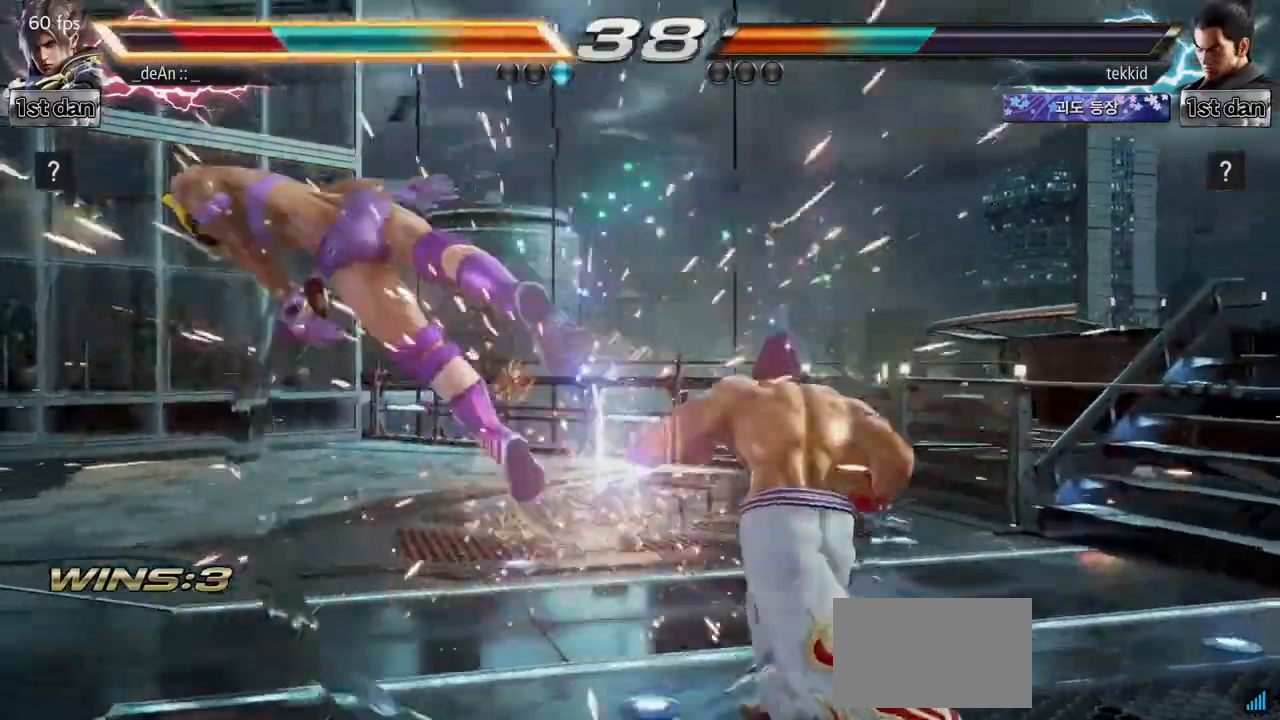
{"buttons": [], "left_stick": "left", "events": []}
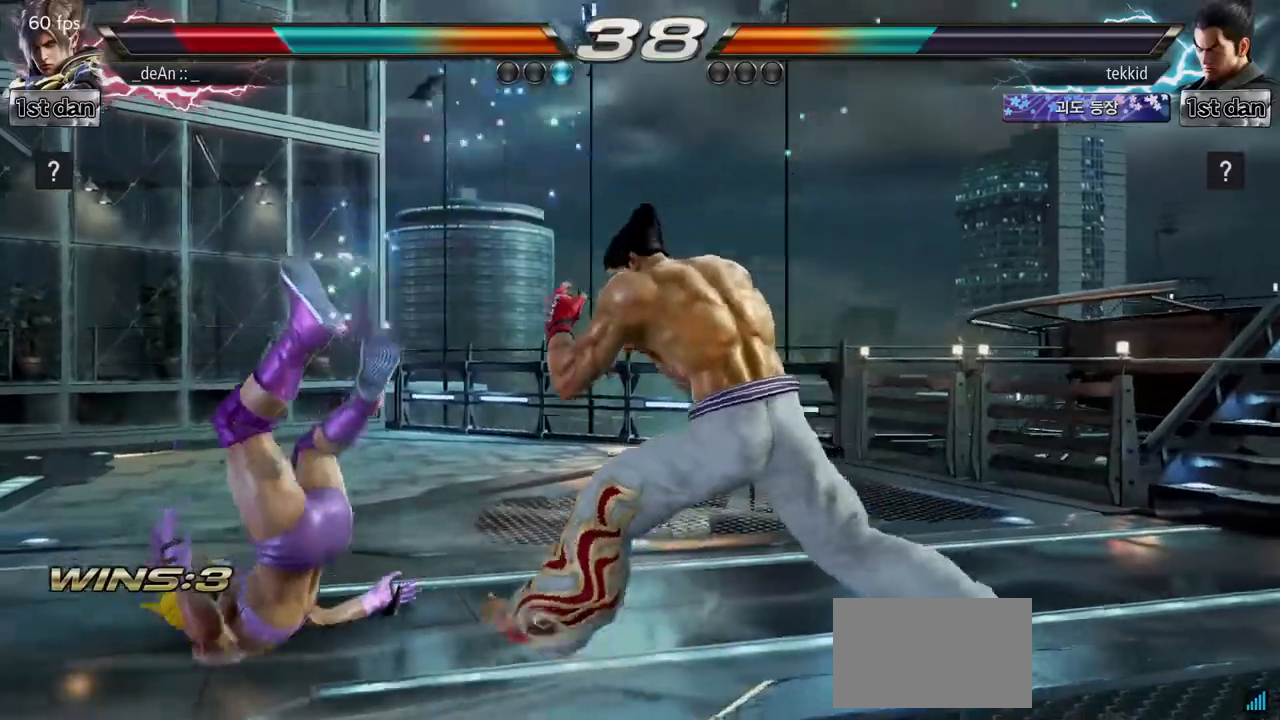
{"buttons": [], "left_stick": "left", "events": [[183, "SQUARE", "down"], [317, "SQUARE", "up"]]}
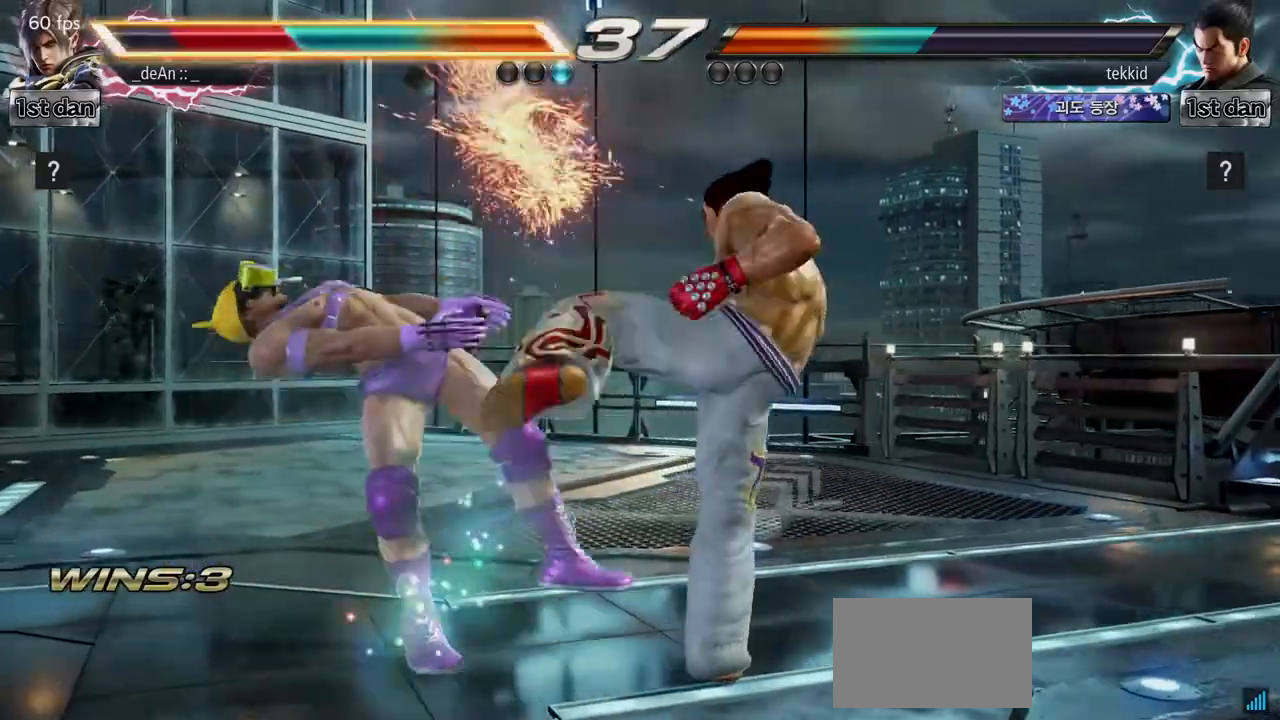
{"buttons": [], "left_stick": "left", "events": []}
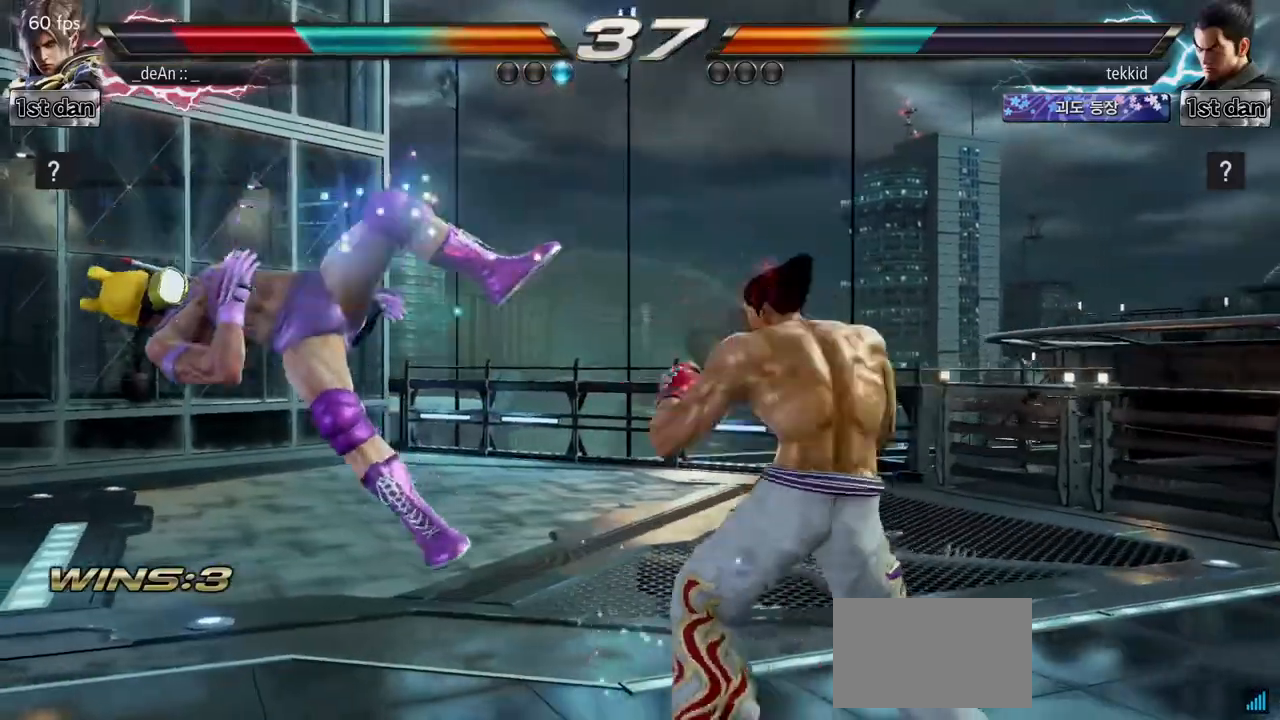
{"buttons": [], "left_stick": "left", "events": [[250, "SQUARE", "down"], [433, "SQUARE", "up"]]}
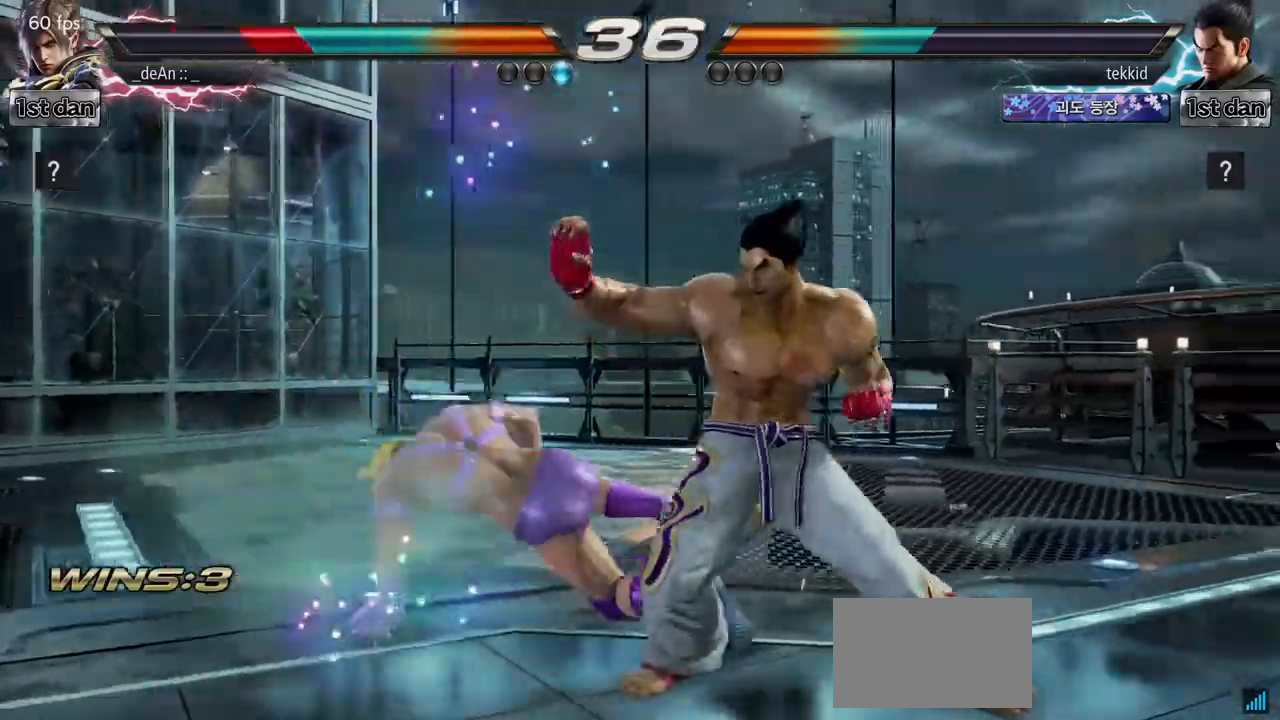
{"buttons": ["SQUARE", "TRIANGLE"], "left_stick": "center", "events": [[217, "left_stick", "center"], [300, "SQUARE", "down"], [300, "left_stick", "right"], [383, "left_stick", "center"], [400, "TRIANGLE", "down"]]}
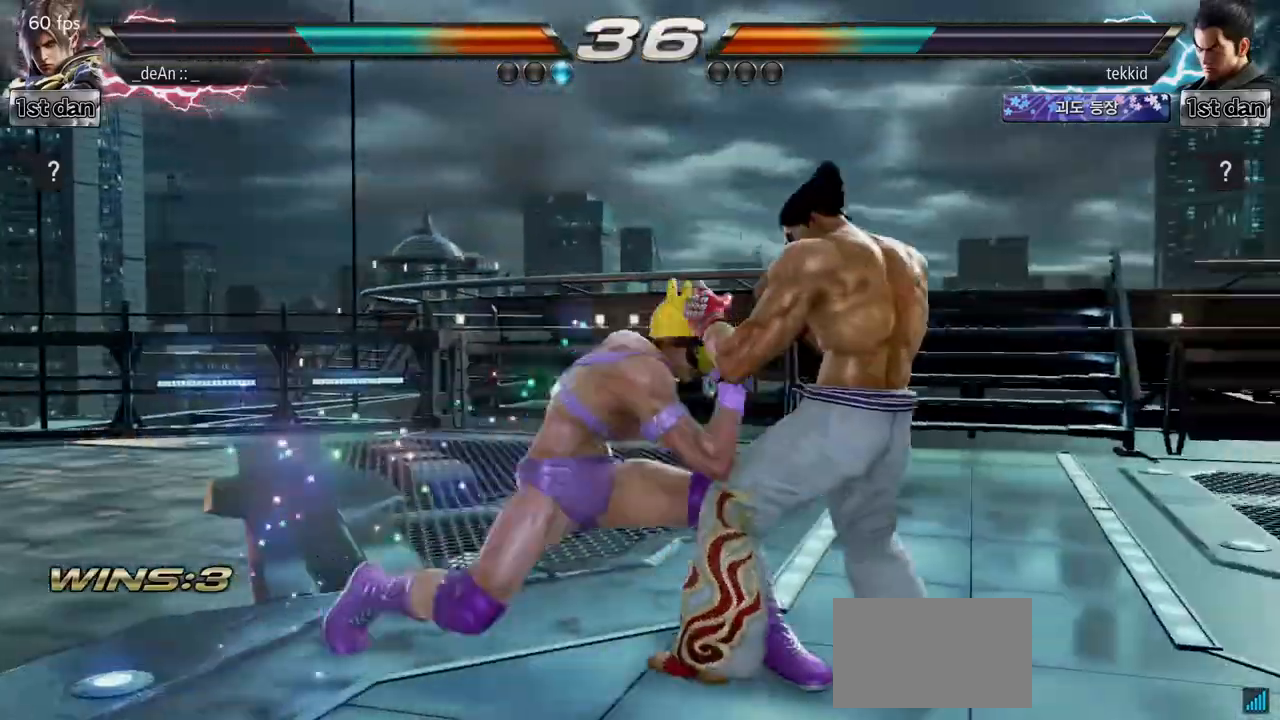
{"buttons": [], "left_stick": "left", "events": [[17, "SQUARE", "up"], [83, "TRIANGLE", "up"], [450, "left_stick", "left"]]}
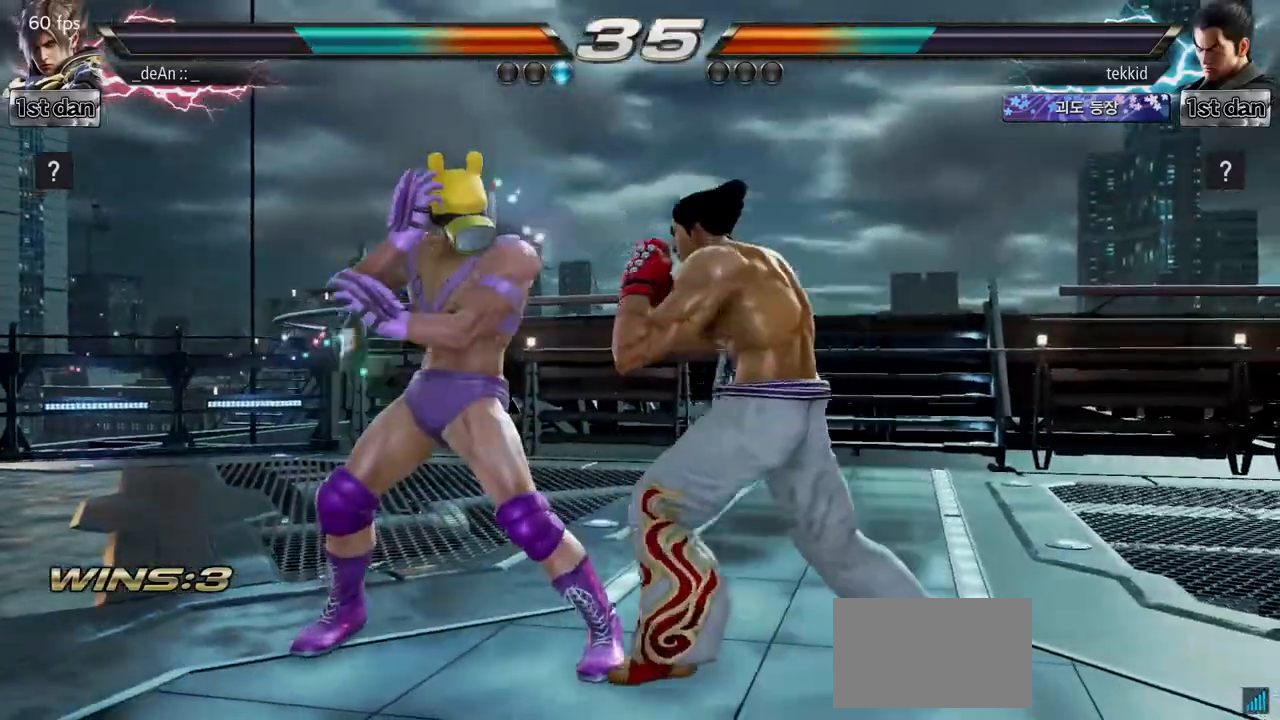
{"buttons": [], "left_stick": "left", "events": []}
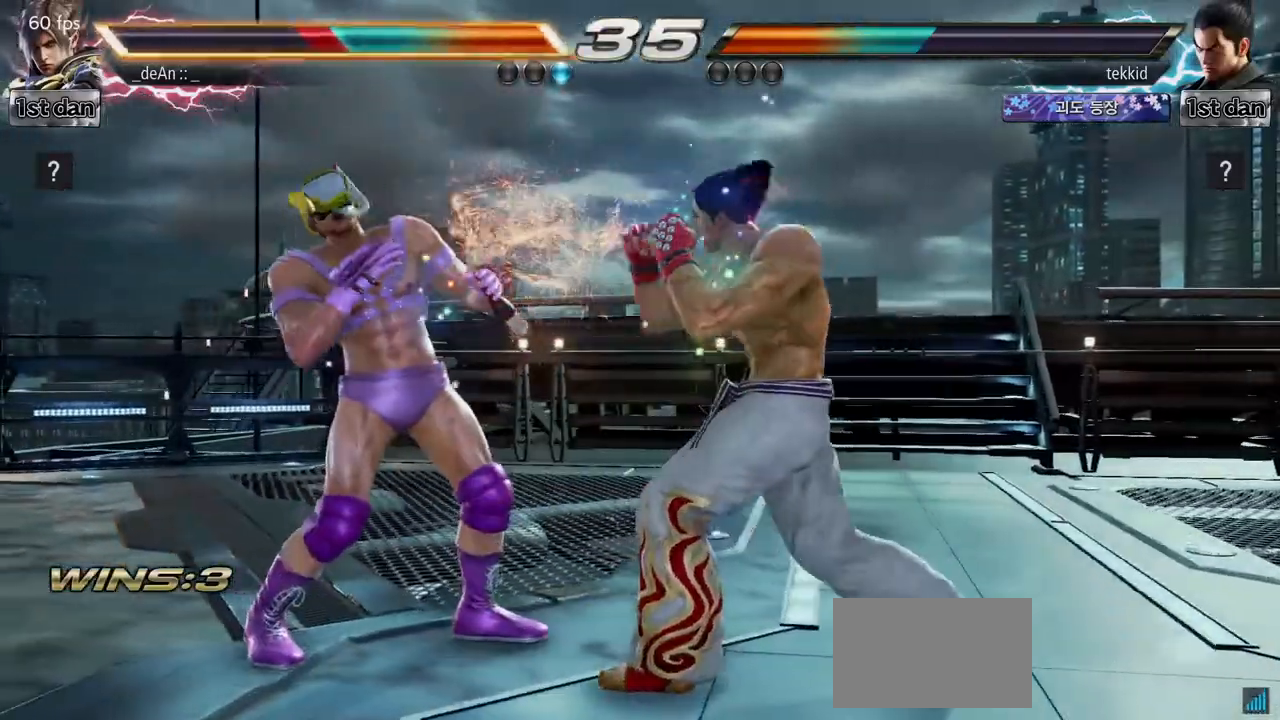
{"buttons": [], "left_stick": "left", "events": []}
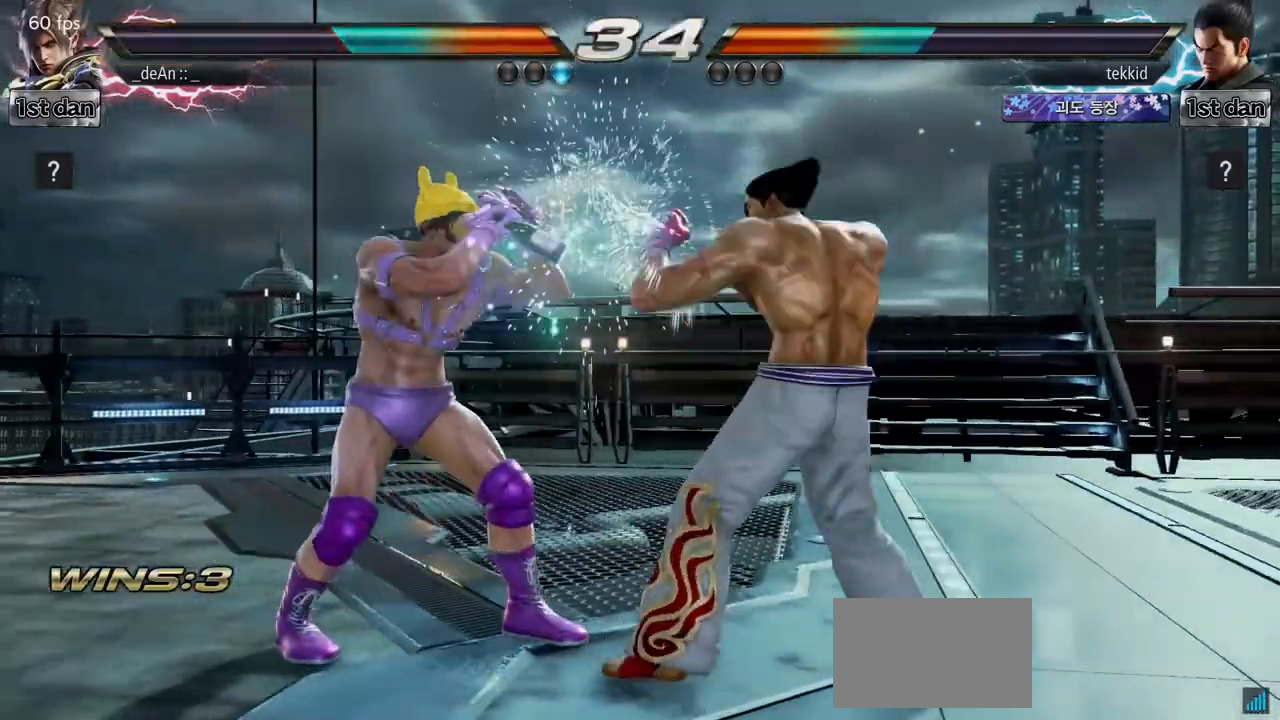
{"buttons": [], "left_stick": "left", "events": [[183, "left_stick", "down-right"], [383, "left_stick", "left"]]}